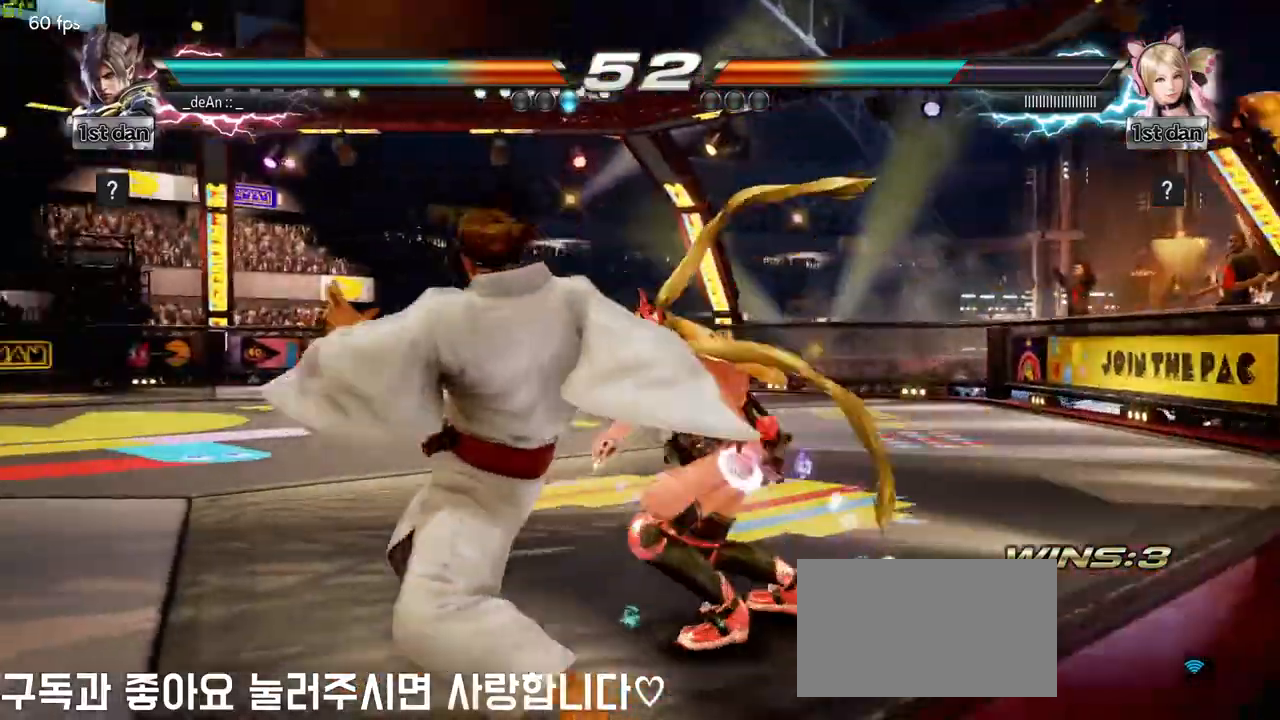
Gameplay with a controller (arcade stick); each line is a JSON object with the inputs held at the frame after it. "events" lists button and stick changes between this image and that frame as [ms after this image, input, new state], when the widget could be followed in between. Not read: L3 R3.
{"buttons": [], "left_stick": "left", "events": [[150, "left_stick", "left"]]}
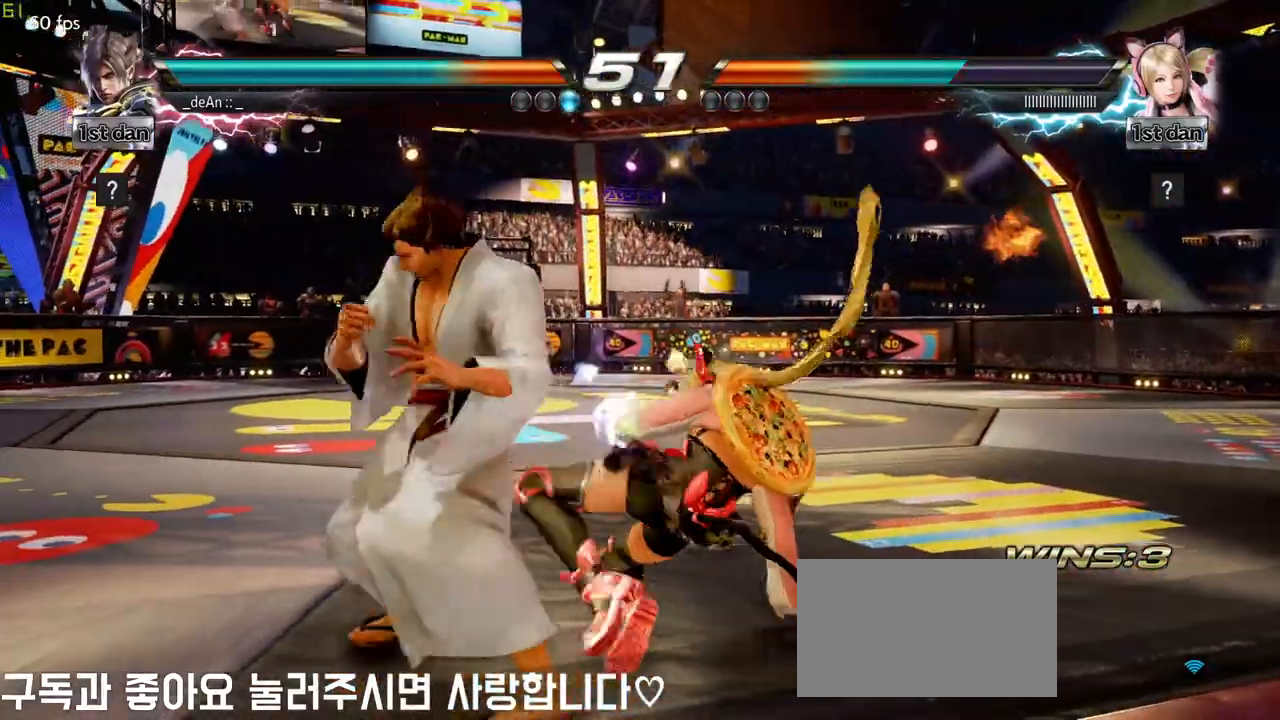
{"buttons": ["SQUARE"], "left_stick": "center", "events": [[383, "left_stick", "center"], [417, "SQUARE", "down"]]}
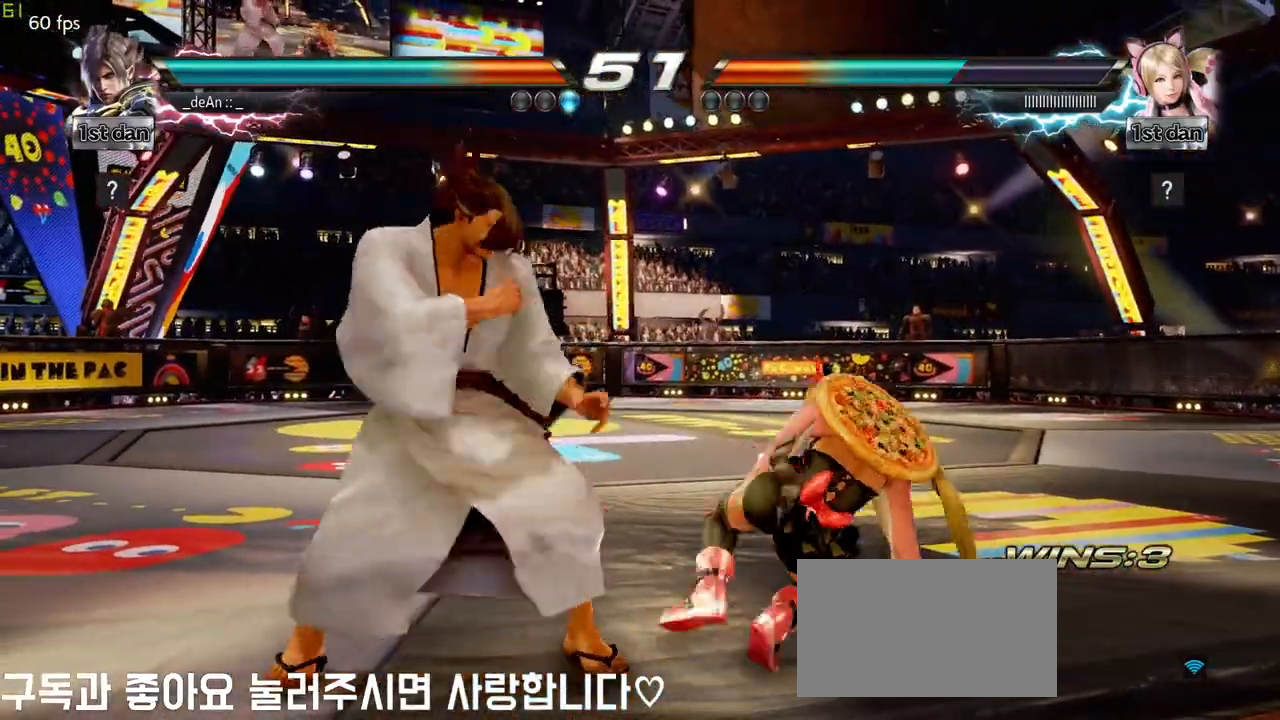
{"buttons": [], "left_stick": "center", "events": [[17, "TRIANGLE", "down"], [117, "SQUARE", "up"], [133, "TRIANGLE", "up"]]}
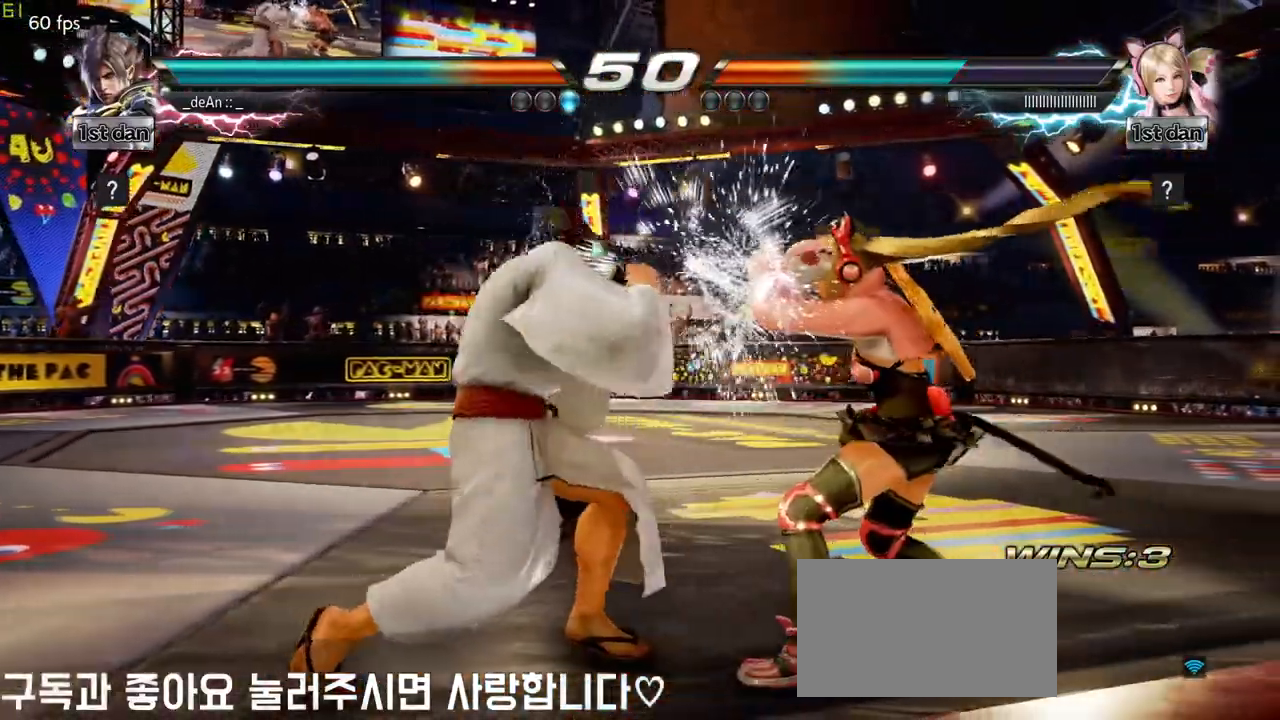
{"buttons": [], "left_stick": "center", "events": [[17, "TRIANGLE", "down"], [150, "SQUARE", "down"], [183, "TRIANGLE", "up"], [267, "SQUARE", "up"]]}
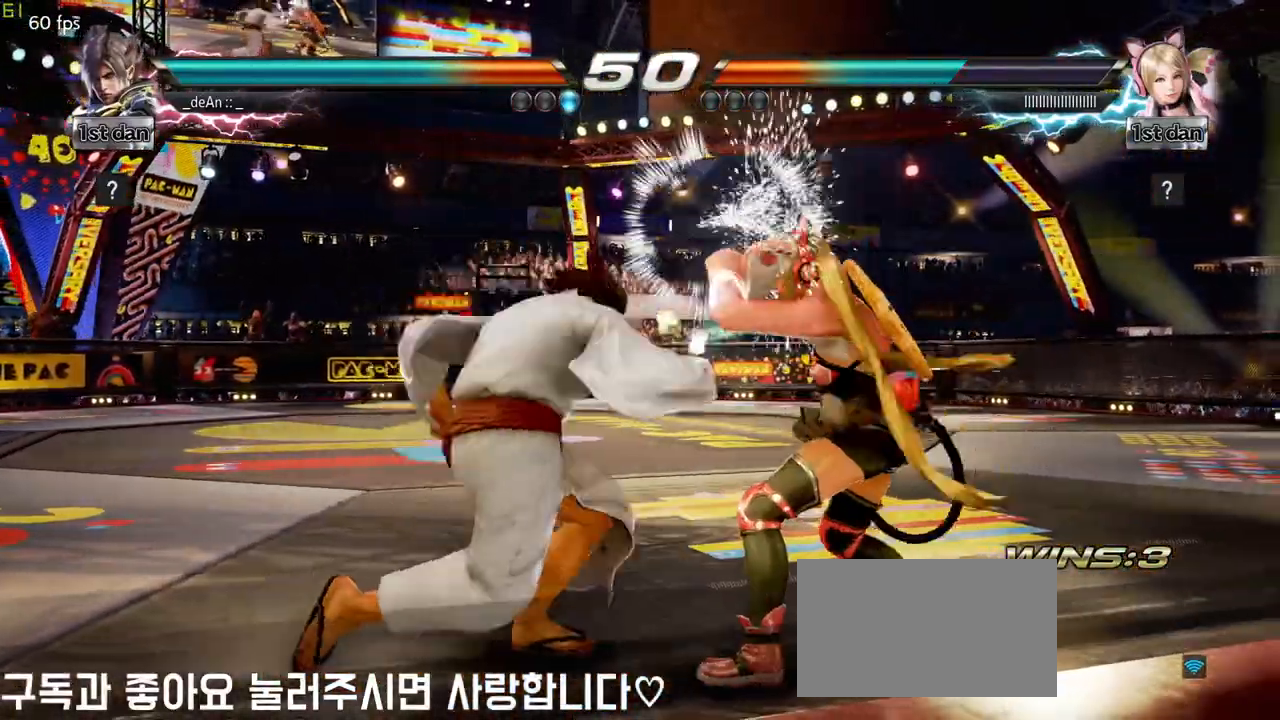
{"buttons": ["SQUARE"], "left_stick": "center", "events": [[433, "SQUARE", "down"]]}
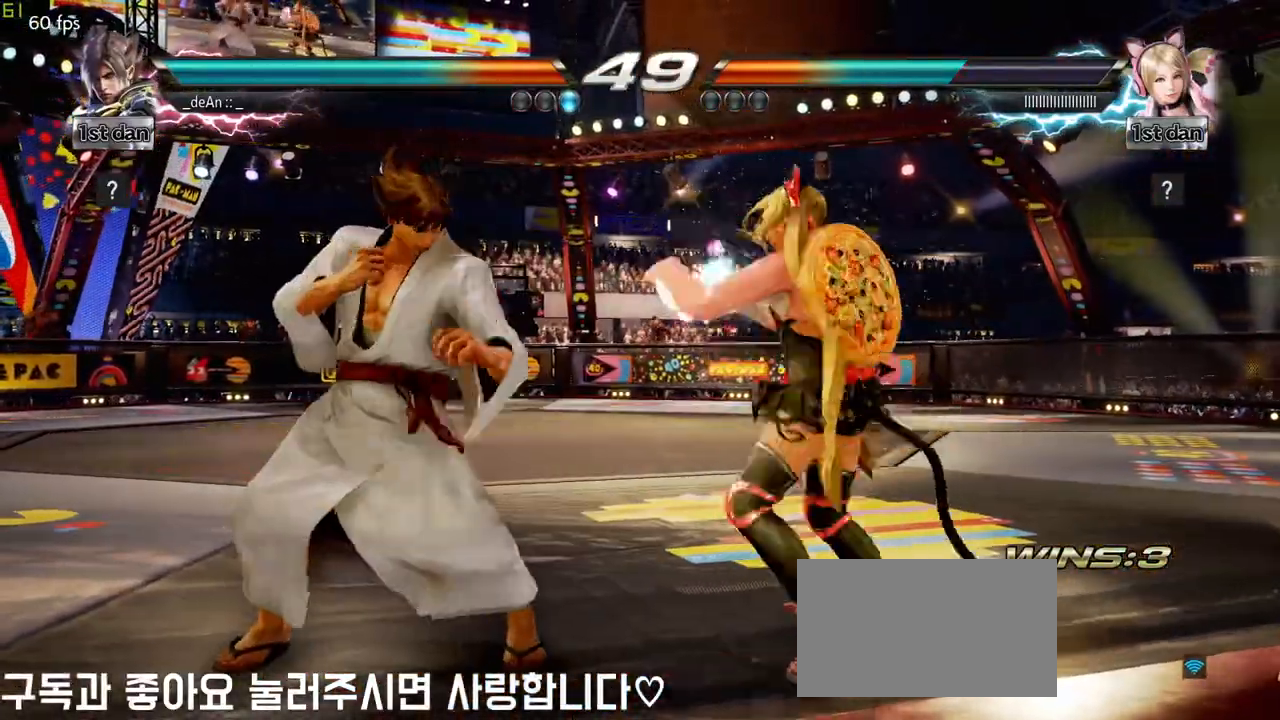
{"buttons": [], "left_stick": "center", "events": [[17, "CIRCLE", "down"], [17, "SQUARE", "up"], [133, "CIRCLE", "up"]]}
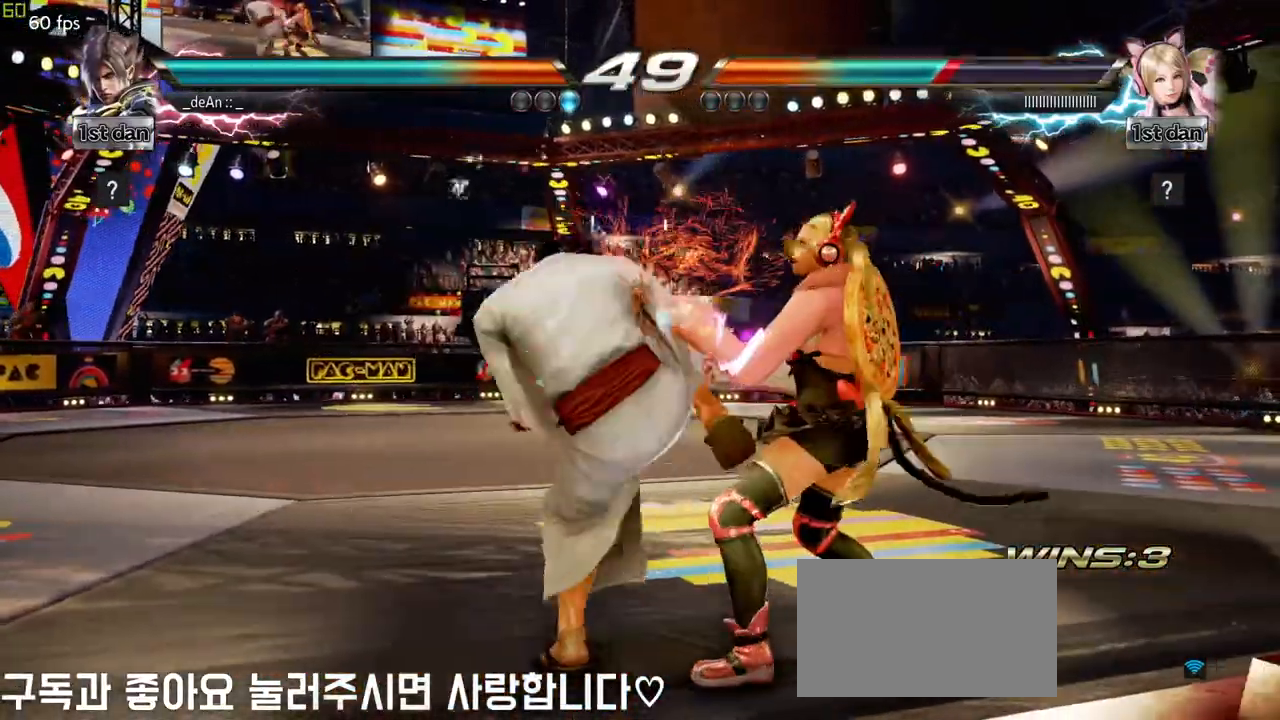
{"buttons": [], "left_stick": "center", "events": []}
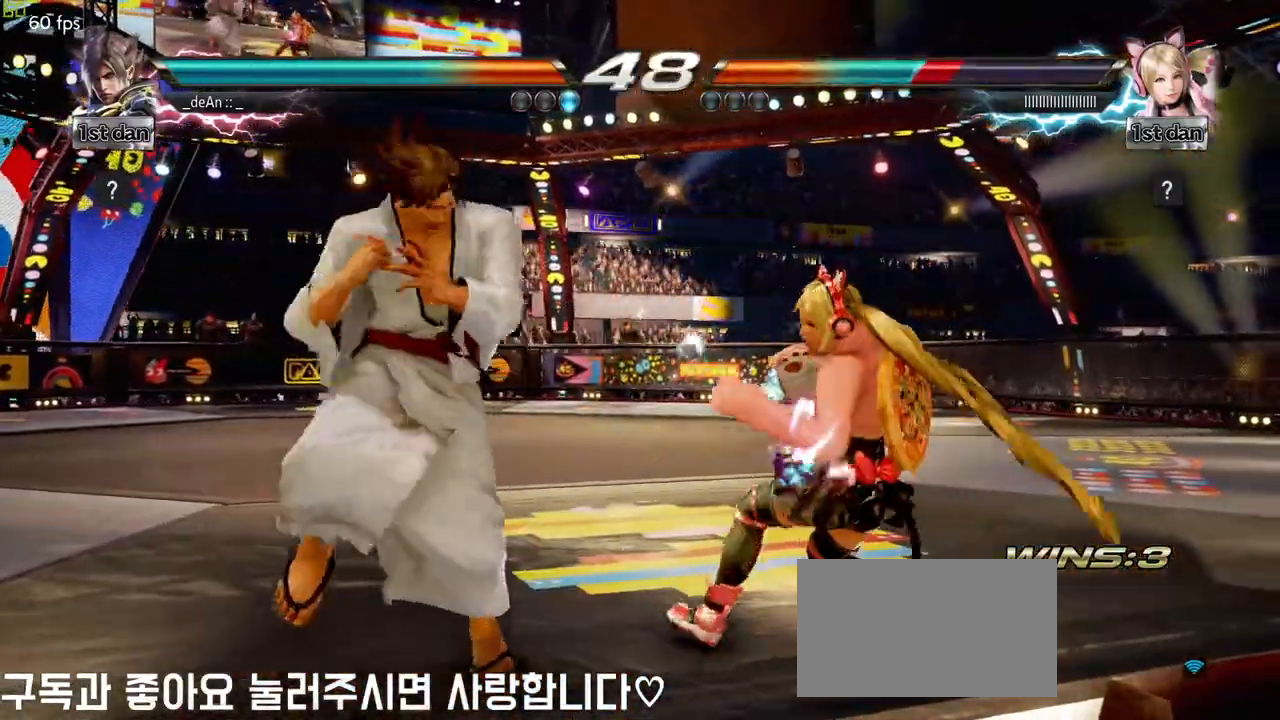
{"buttons": ["CIRCLE"], "left_stick": "center", "events": [[50, "SQUARE", "down"], [133, "CIRCLE", "down"], [133, "SQUARE", "up"], [233, "CIRCLE", "up"], [383, "CIRCLE", "down"]]}
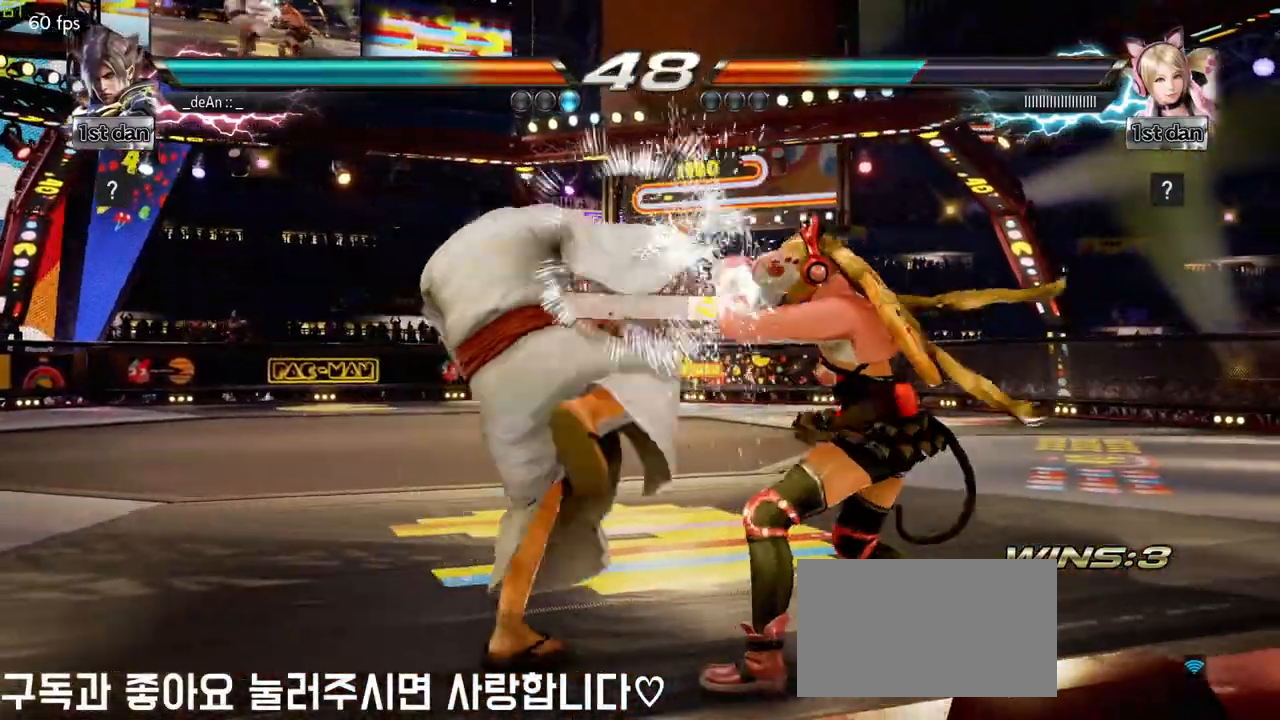
{"buttons": [], "left_stick": "center", "events": [[33, "CIRCLE", "up"], [67, "CIRCLE", "down"], [233, "CIRCLE", "up"]]}
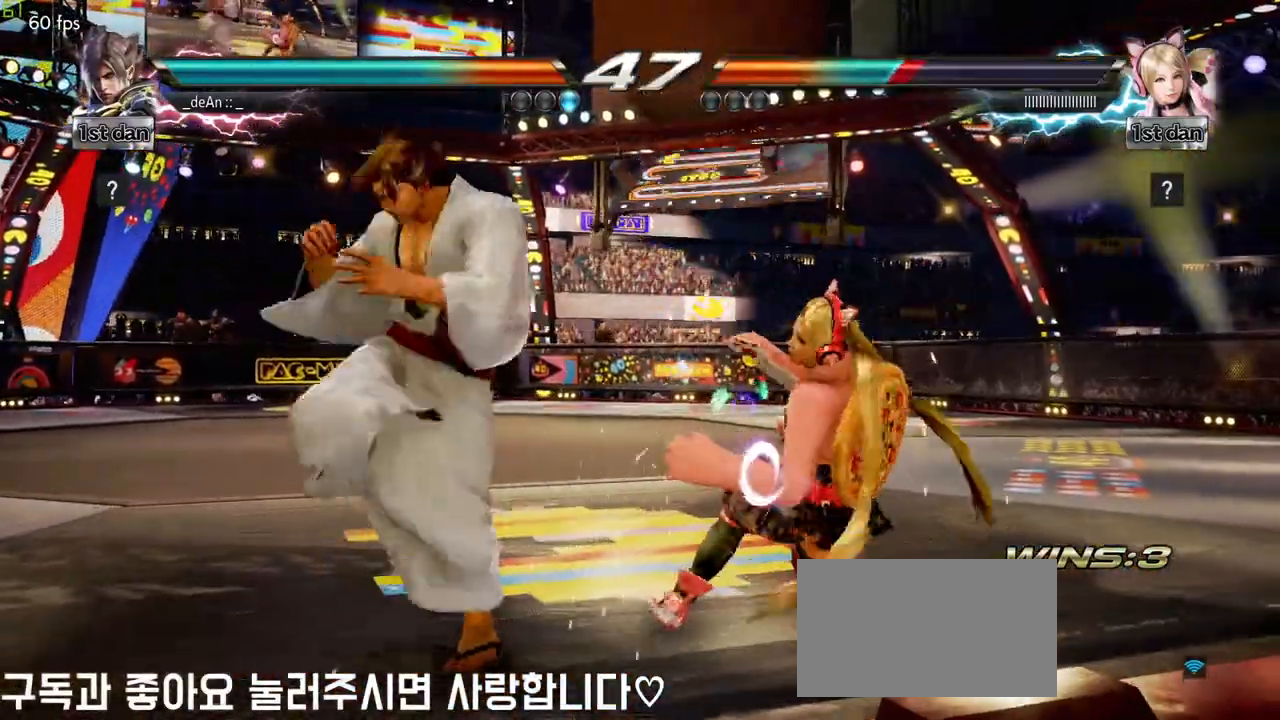
{"buttons": [], "left_stick": "center", "events": [[100, "SQUARE", "down"], [217, "CIRCLE", "down"], [233, "SQUARE", "up"], [317, "CIRCLE", "up"], [367, "CIRCLE", "down"], [450, "CIRCLE", "up"]]}
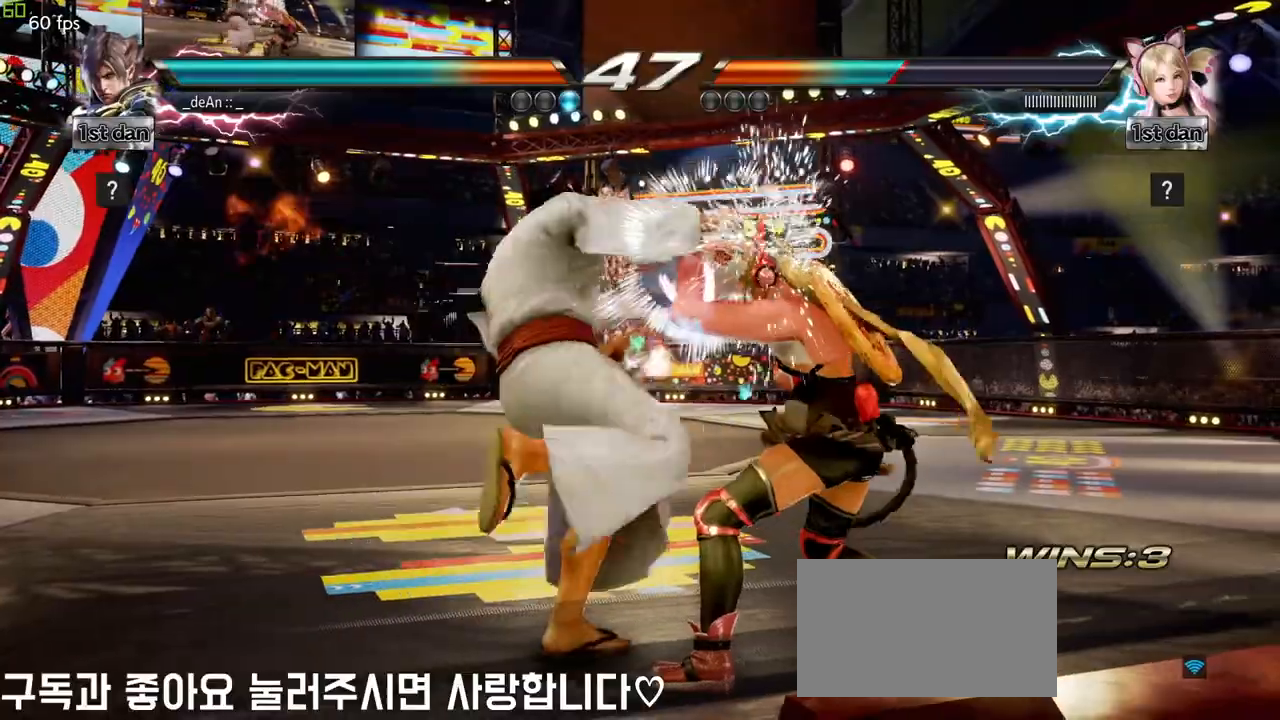
{"buttons": [], "left_stick": "center", "events": [[33, "CIRCLE", "down"], [333, "CIRCLE", "up"]]}
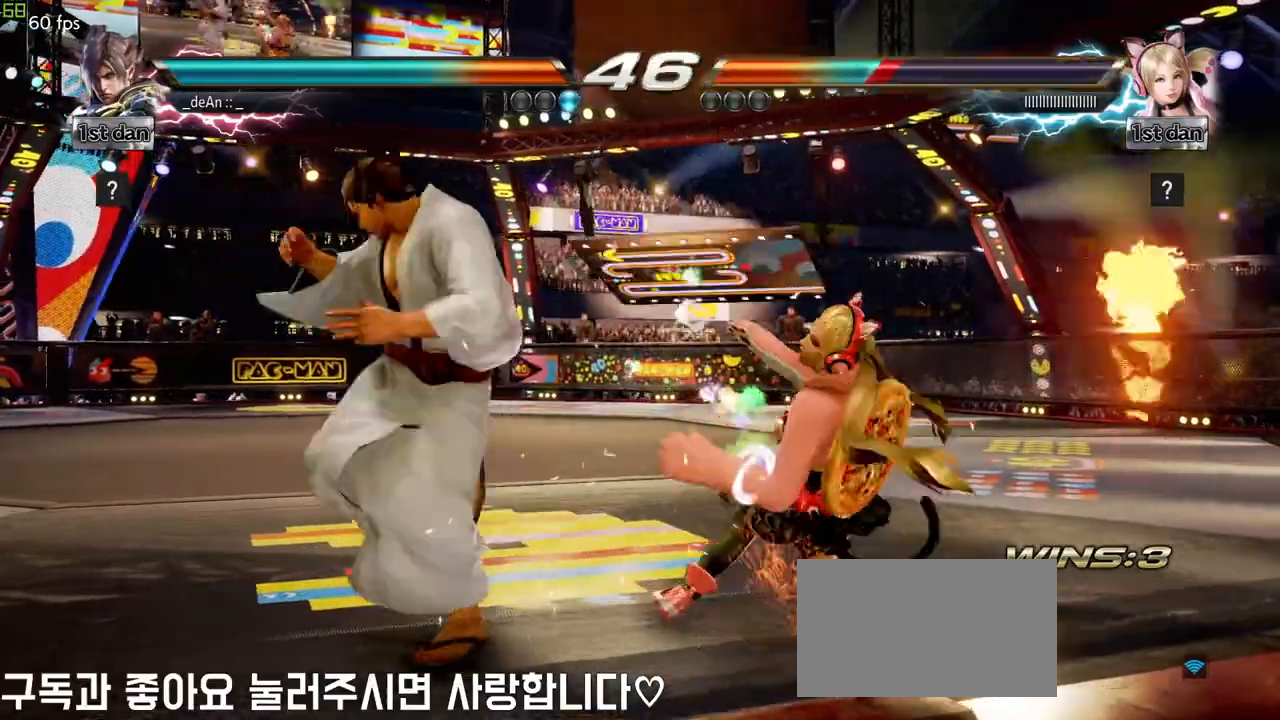
{"buttons": [], "left_stick": "center", "events": [[133, "TRIANGLE", "down"], [133, "left_stick", "down-left"], [267, "SQUARE", "down"], [283, "TRIANGLE", "up"], [367, "left_stick", "center"], [383, "SQUARE", "up"]]}
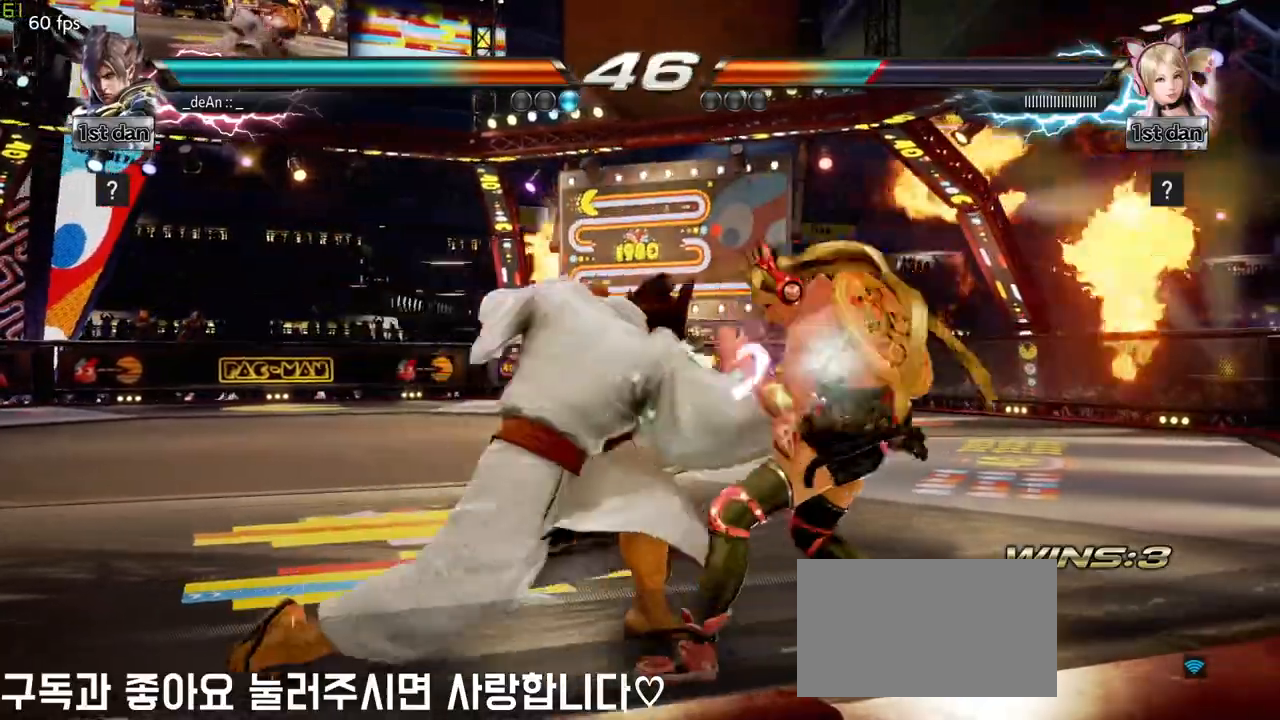
{"buttons": [], "left_stick": "left", "events": [[500, "left_stick", "left"]]}
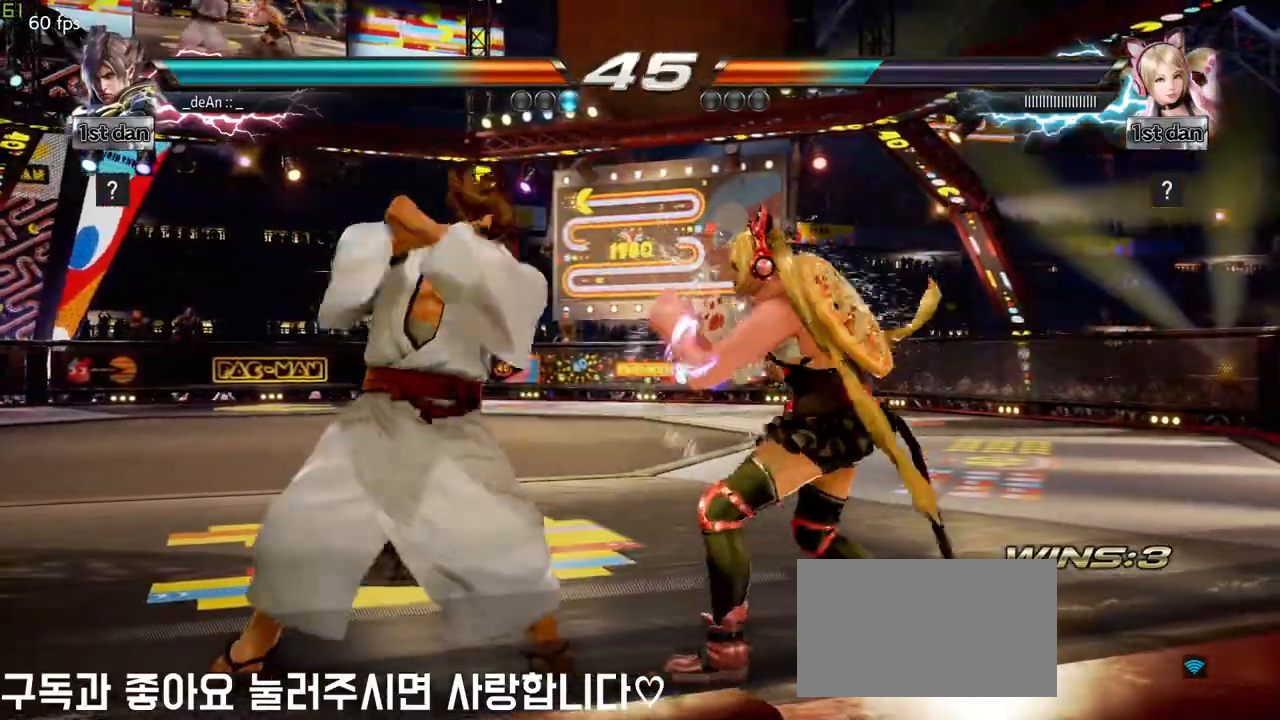
{"buttons": [], "left_stick": "center", "events": [[33, "SQUARE", "down"], [33, "left_stick", "down-left"], [183, "SQUARE", "up"], [300, "left_stick", "center"]]}
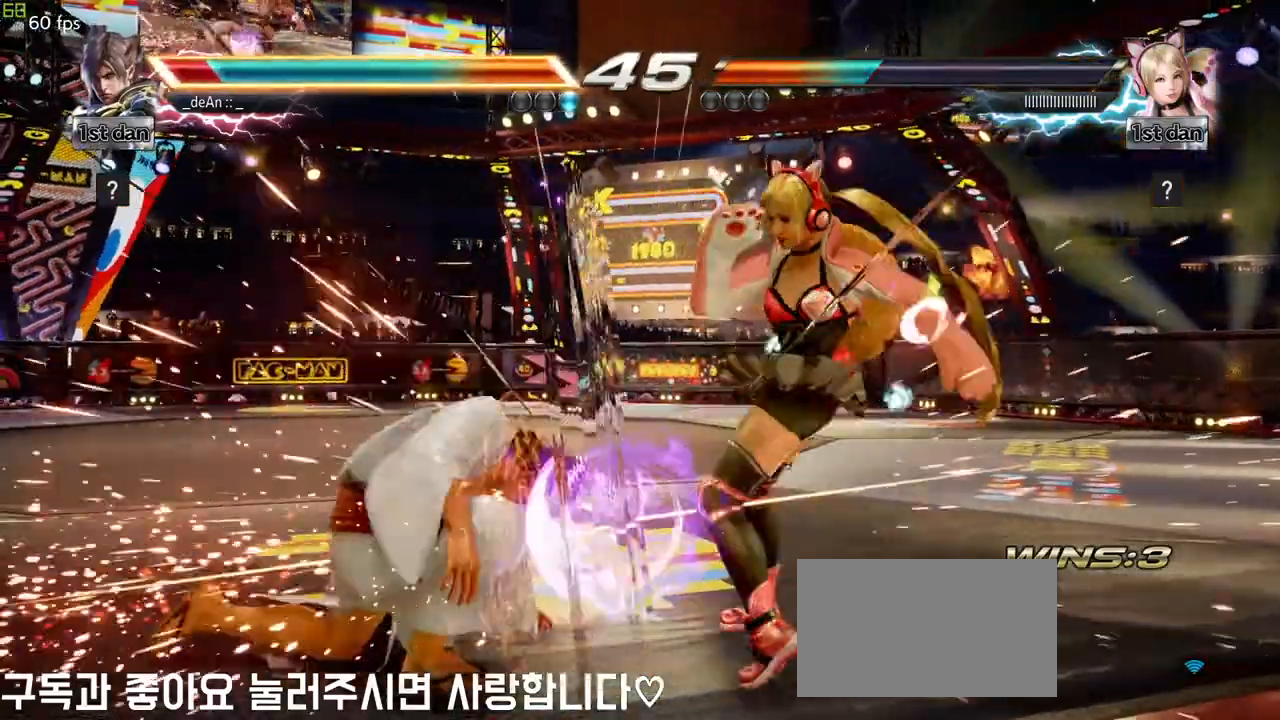
{"buttons": [], "left_stick": "center", "events": [[267, "CROSS", "down"], [267, "left_stick", "up-right"], [417, "CROSS", "up"], [417, "left_stick", "center"]]}
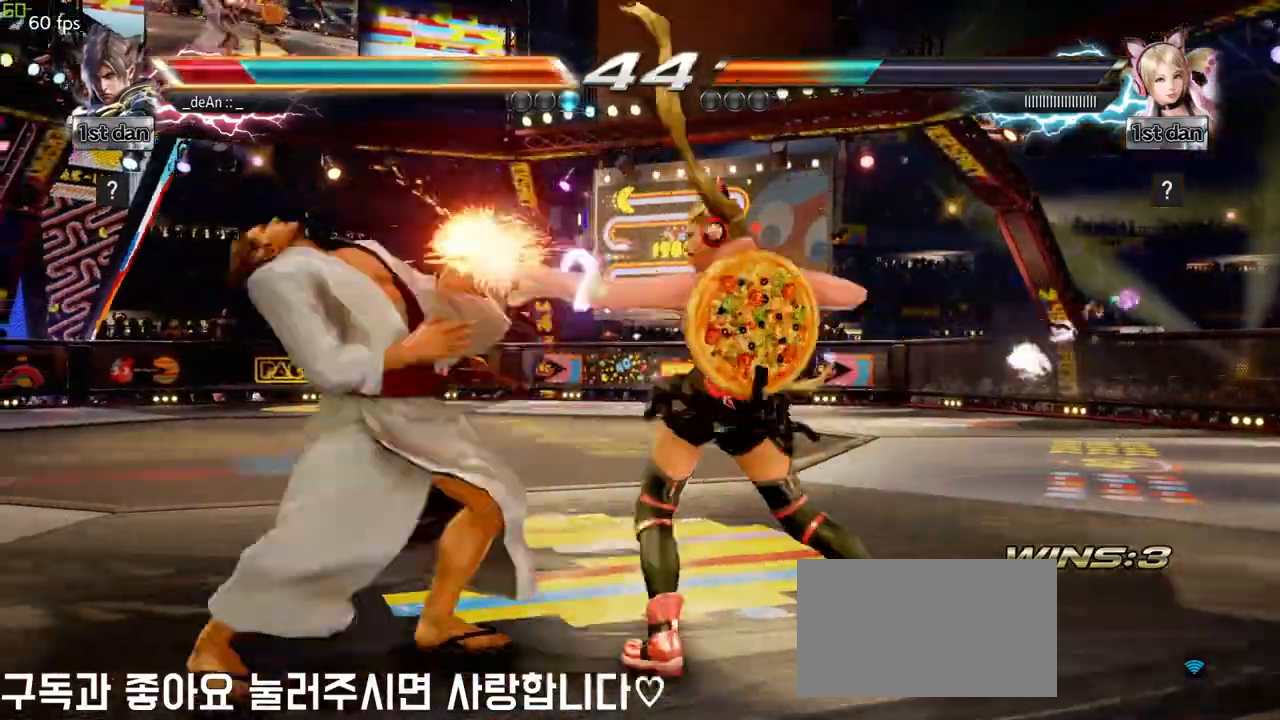
{"buttons": [], "left_stick": "down-right", "events": [[367, "left_stick", "down-right"]]}
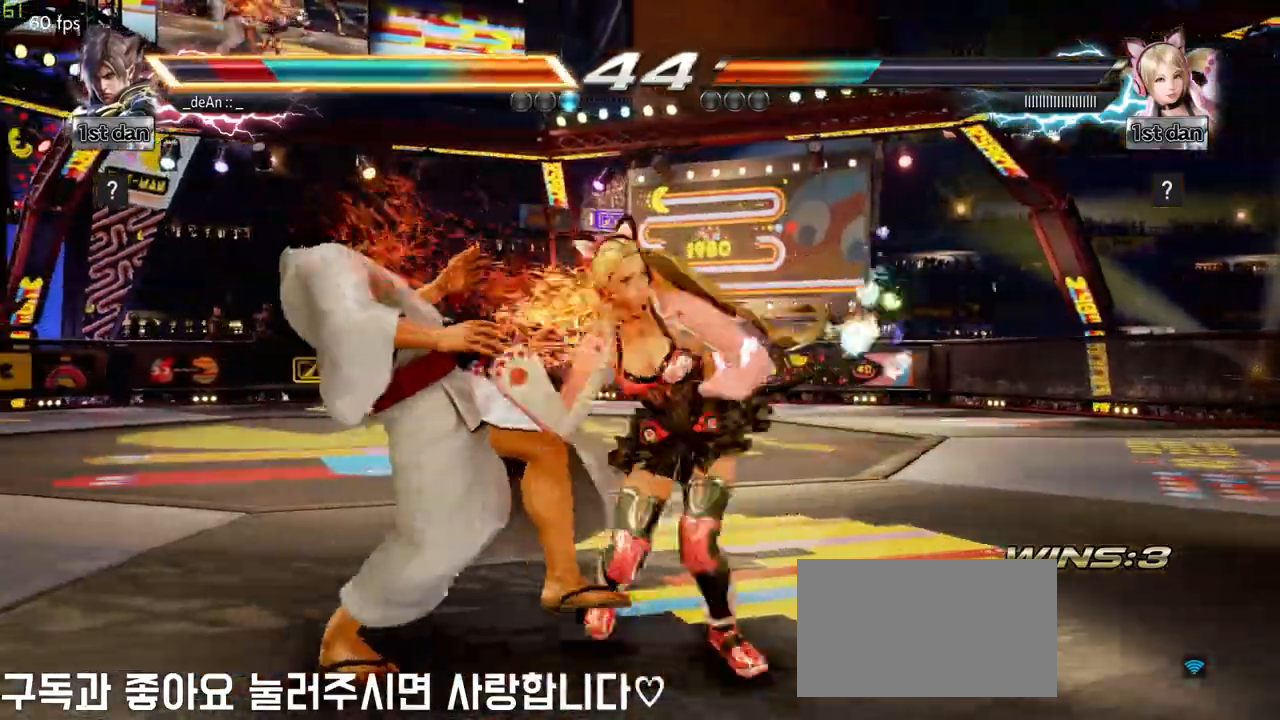
{"buttons": [], "left_stick": "left", "events": [[150, "left_stick", "center"], [333, "left_stick", "left"]]}
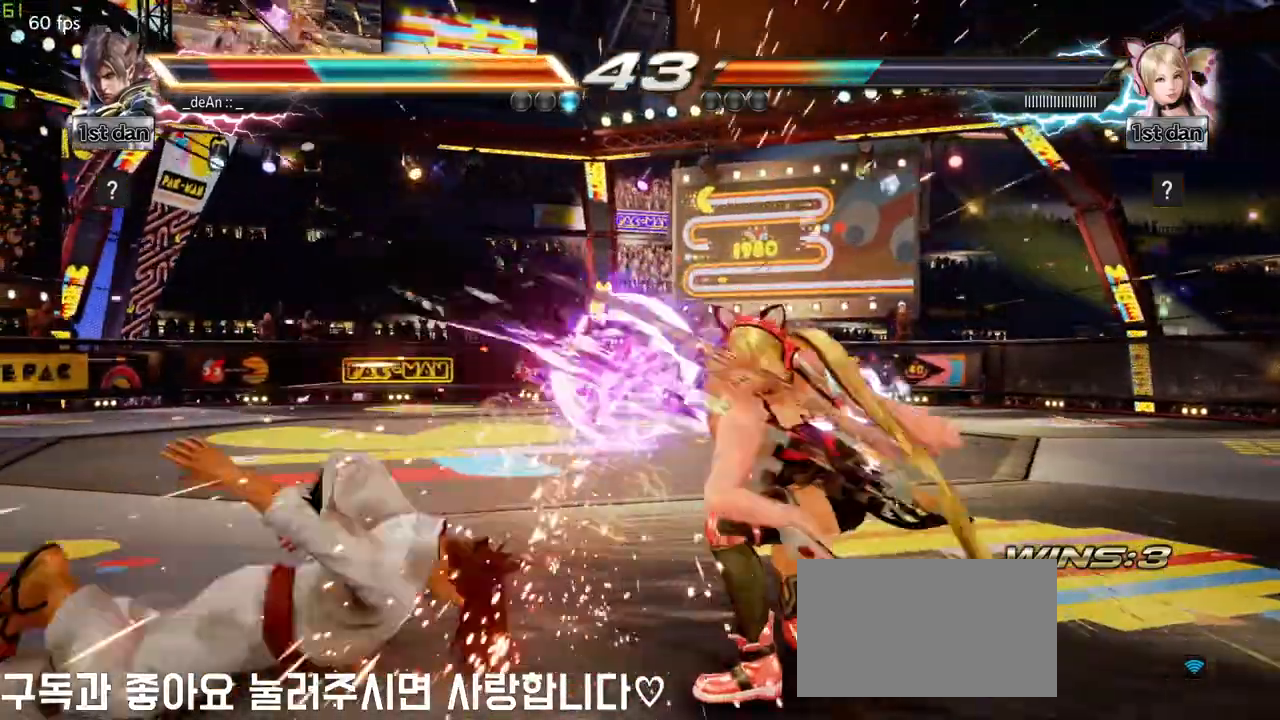
{"buttons": [], "left_stick": "center", "events": [[217, "left_stick", "center"]]}
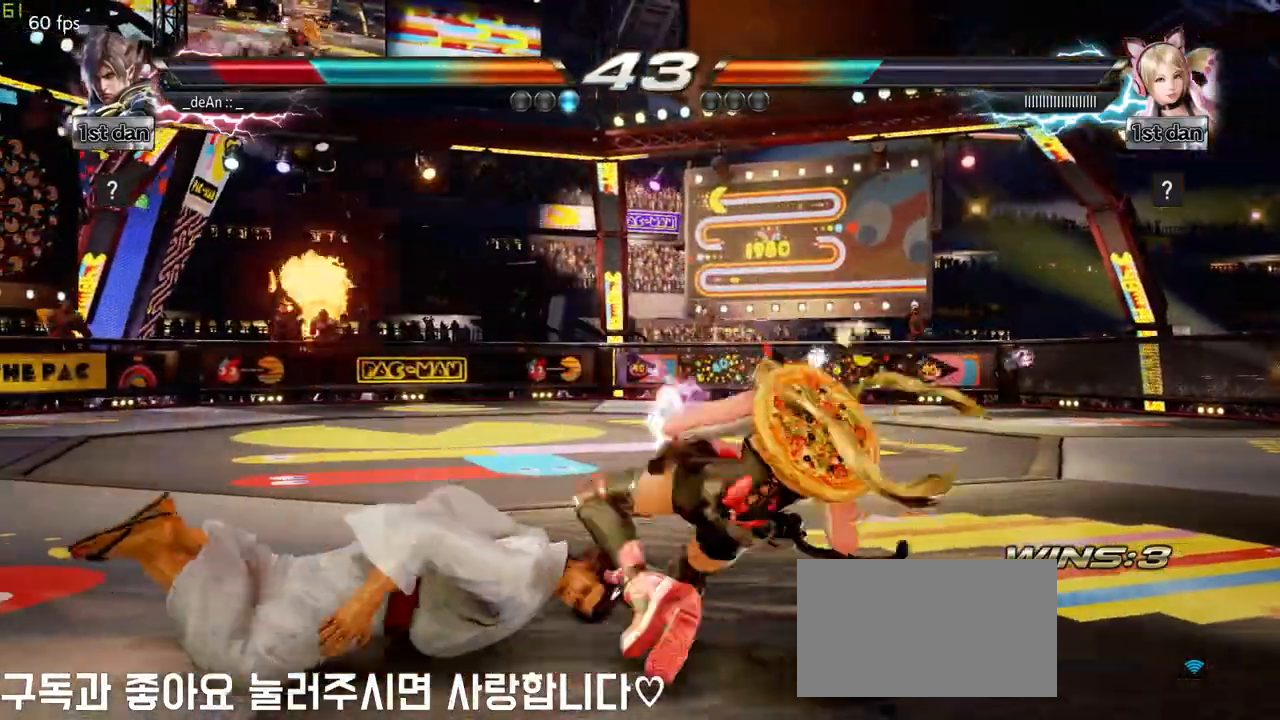
{"buttons": [], "left_stick": "left", "events": [[400, "left_stick", "left"]]}
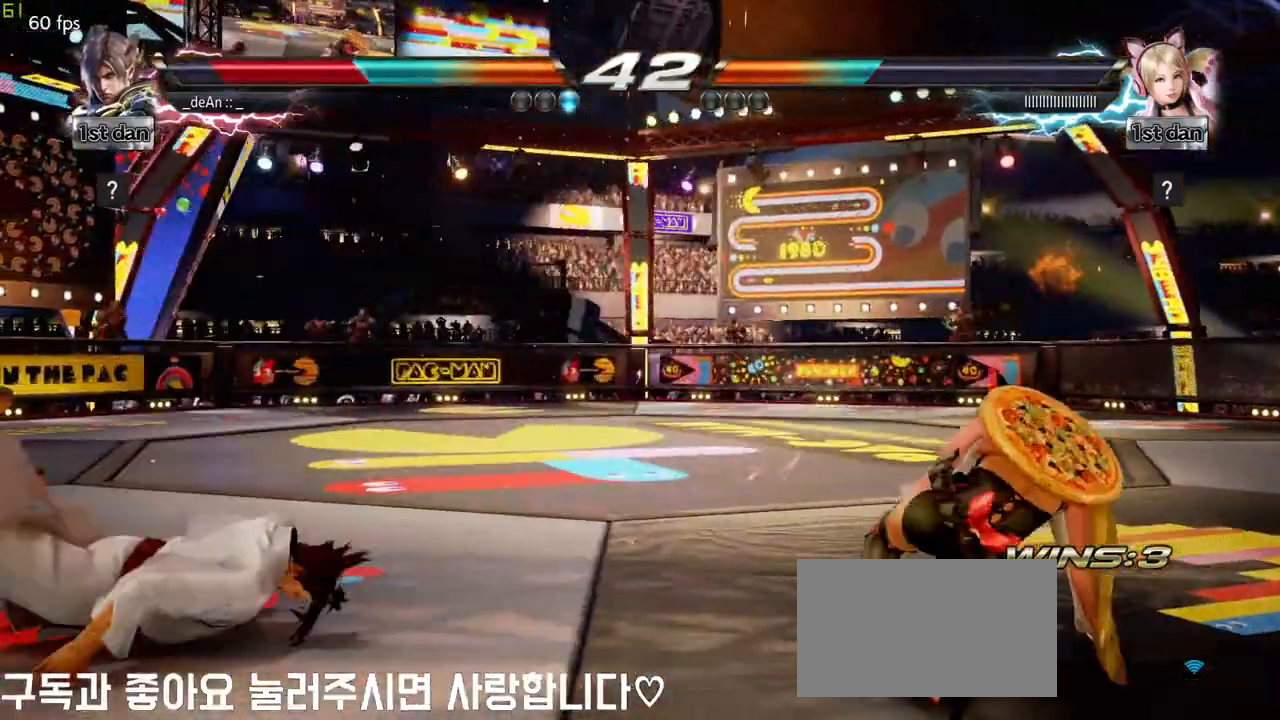
{"buttons": [], "left_stick": "center", "events": [[250, "SQUARE", "down"], [383, "SQUARE", "up"], [433, "left_stick", "center"]]}
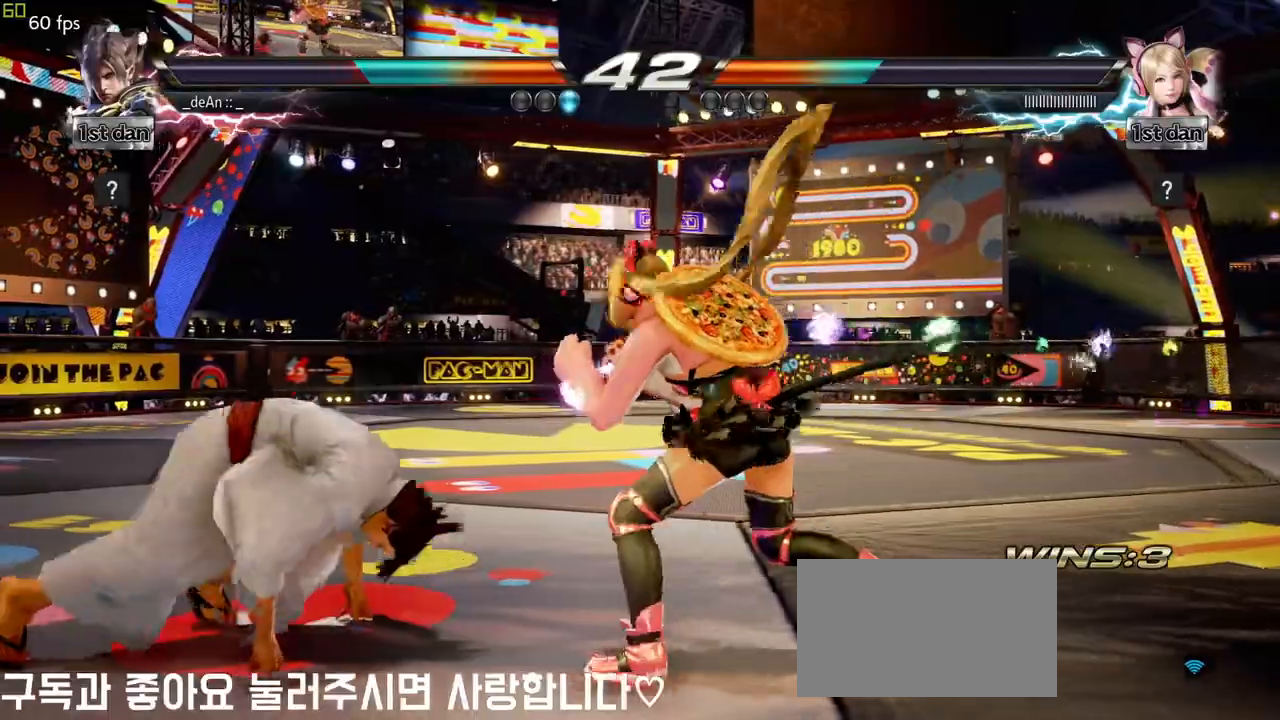
{"buttons": [], "left_stick": "left", "events": [[67, "left_stick", "left"]]}
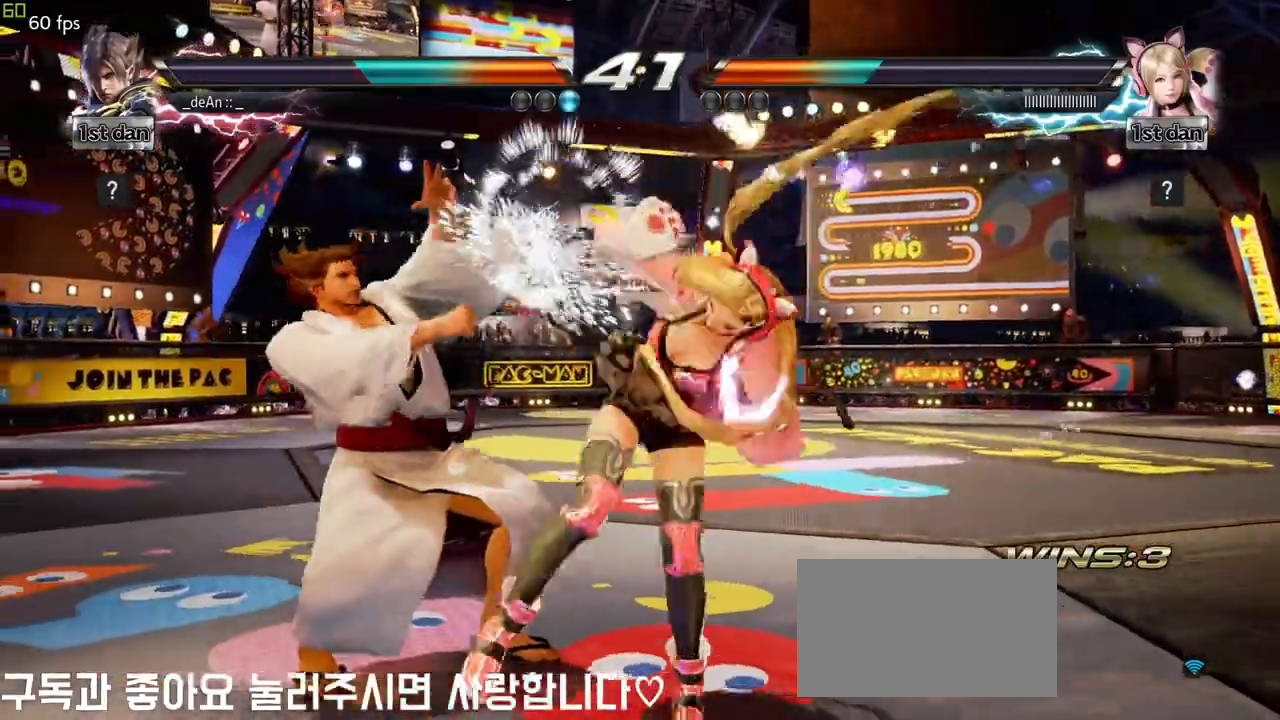
{"buttons": [], "left_stick": "center", "events": [[317, "left_stick", "up-right"], [350, "CROSS", "down"], [450, "CROSS", "up"], [467, "left_stick", "center"]]}
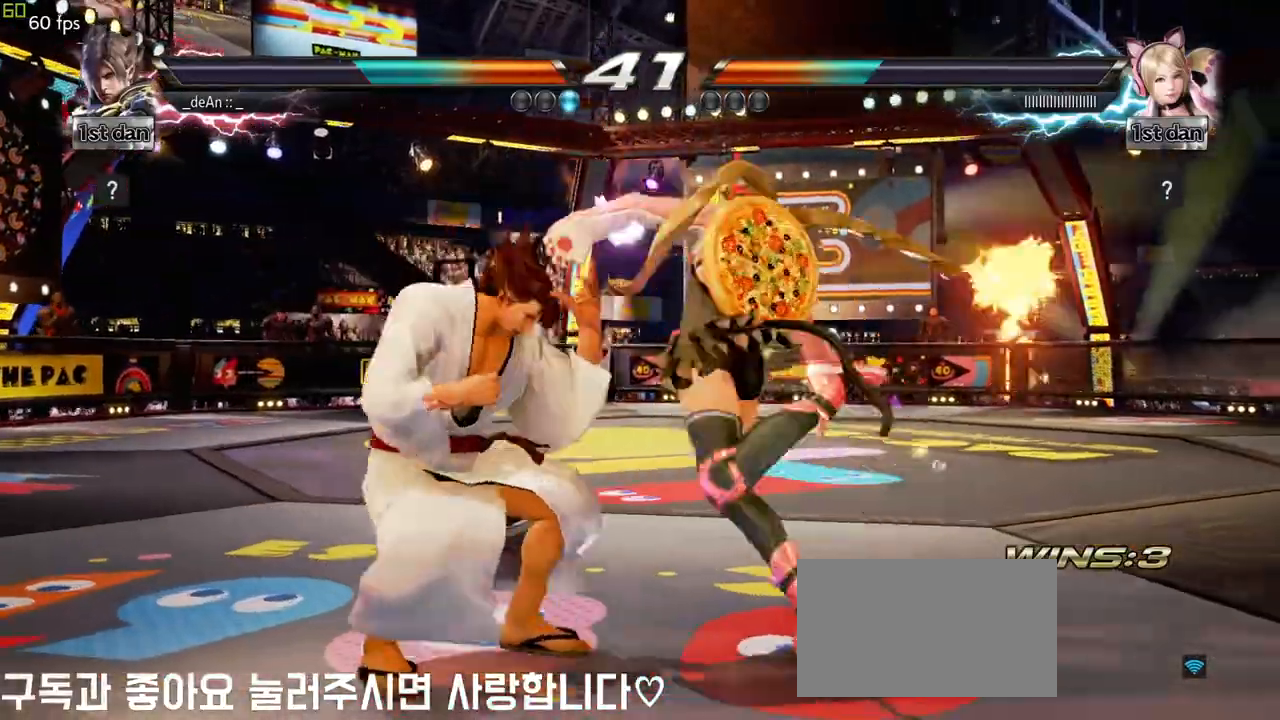
{"buttons": [], "left_stick": "left", "events": [[467, "left_stick", "left"]]}
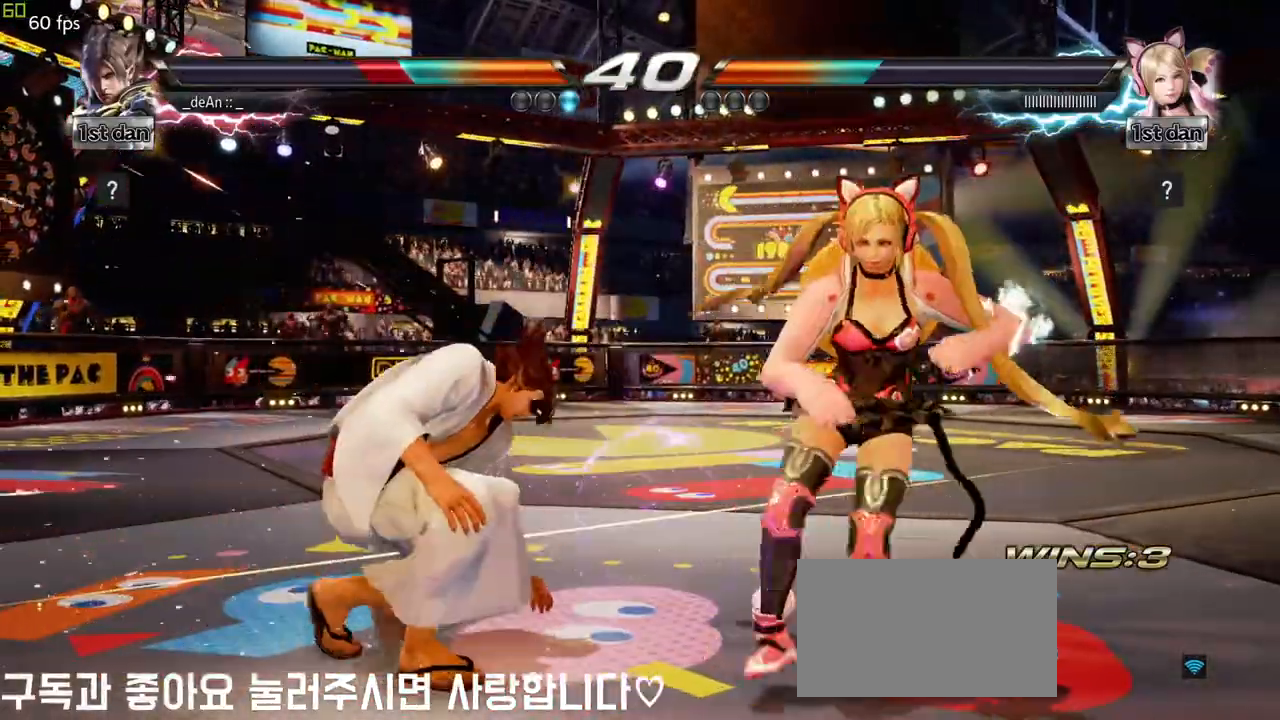
{"buttons": [], "left_stick": "left", "events": []}